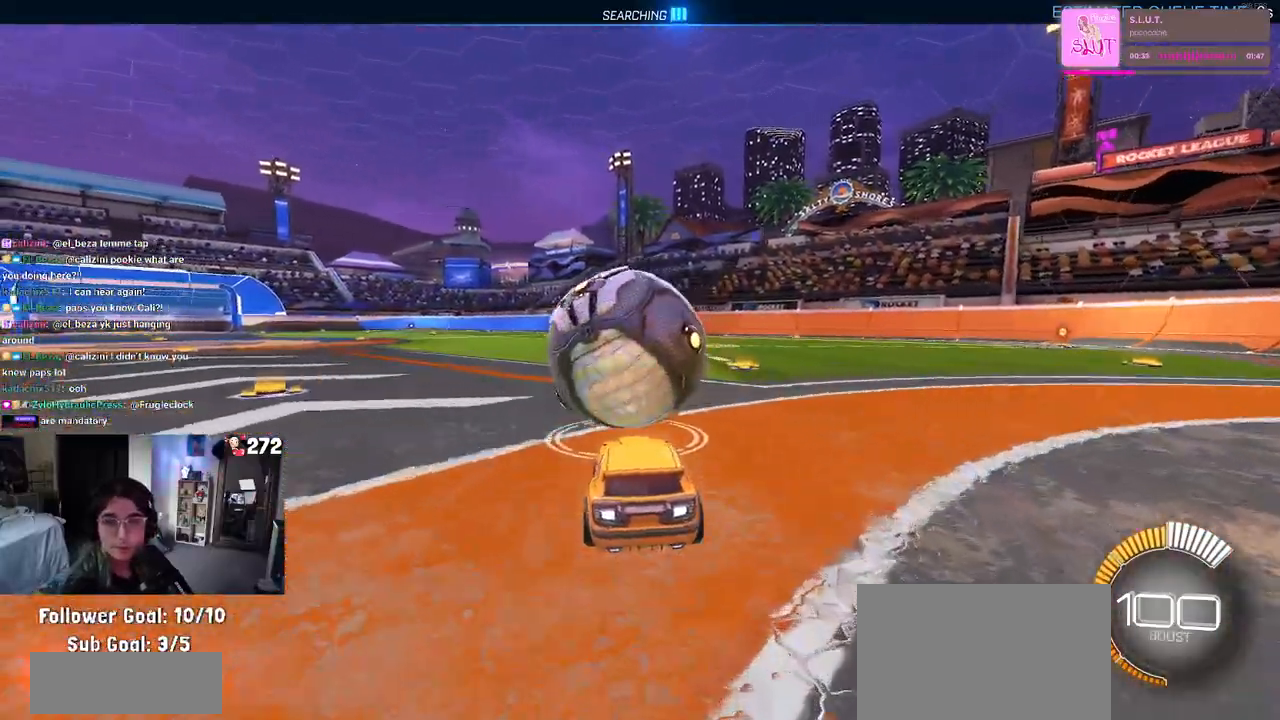
Gameplay with a controller (PlayStation layout); each line is a JSON object with the inputs held at the frame after it. "events" lists button and stick changes between this image and that frame as [ms after this image, input, new state], when the widget could be followed in between.
{"buttons": ["SQUARE", "R1", "R2"], "left_stick": "down", "right_stick": "center", "events": [[50, "left_stick", "left"], [183, "CROSS", "down"], [183, "R1", "down"], [183, "left_stick", "right"], [250, "left_stick", "up"], [283, "CROSS", "up"], [300, "left_stick", "up-left"], [350, "CROSS", "down"], [400, "SQUARE", "down"], [450, "CROSS", "up"], [450, "left_stick", "down"]]}
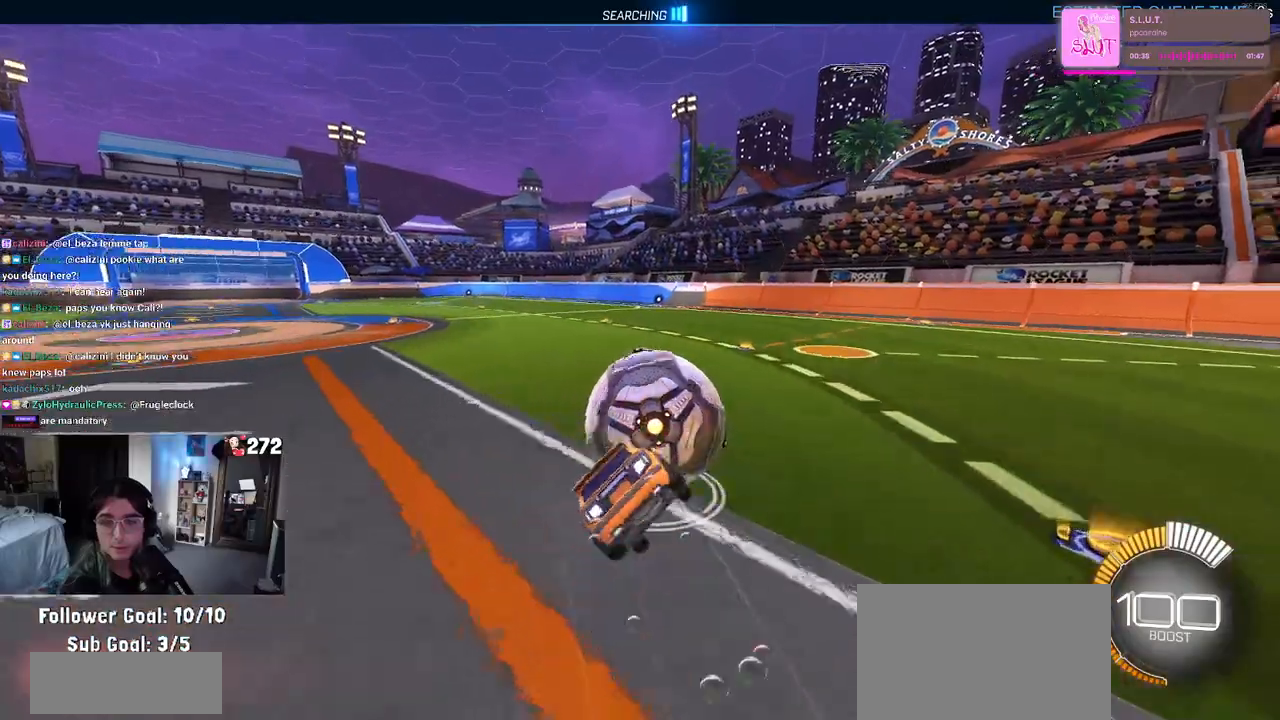
{"buttons": ["SQUARE", "R2"], "left_stick": "down-left", "right_stick": "center", "events": [[133, "left_stick", "down-left"], [167, "R1", "up"]]}
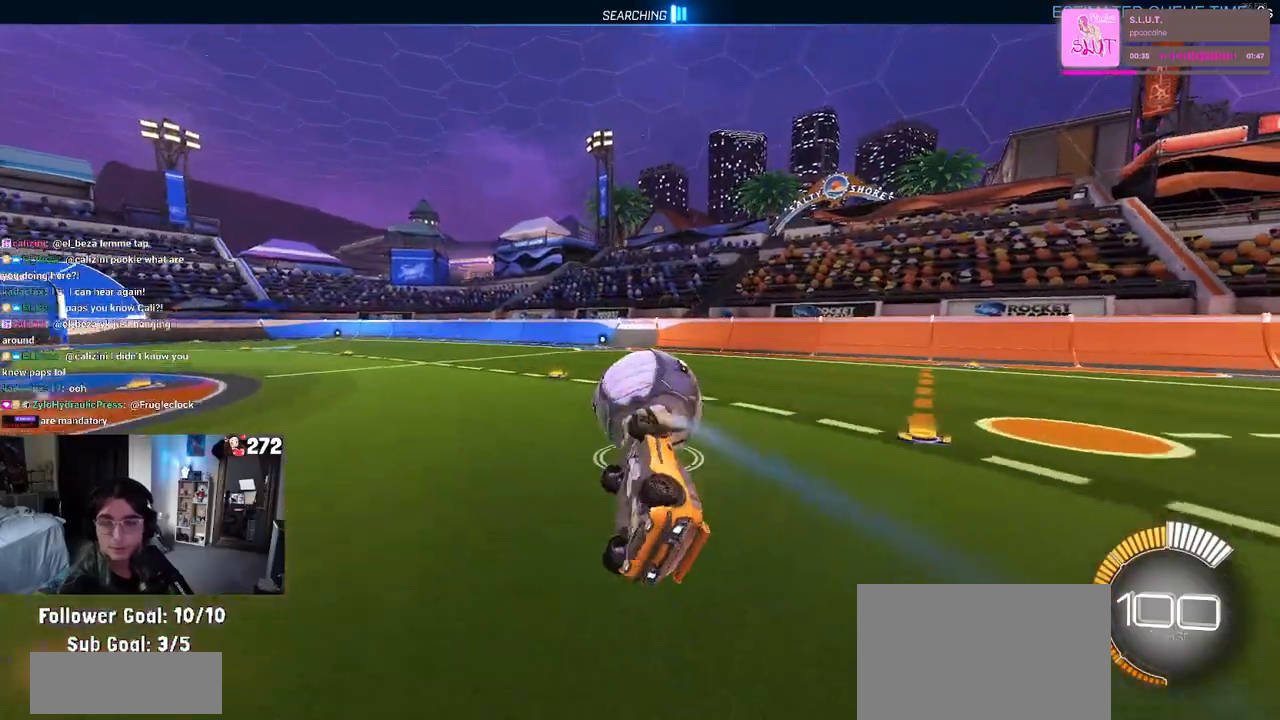
{"buttons": ["R2"], "left_stick": "right", "right_stick": "center", "events": [[200, "SQUARE", "up"], [217, "left_stick", "center"], [450, "left_stick", "right"]]}
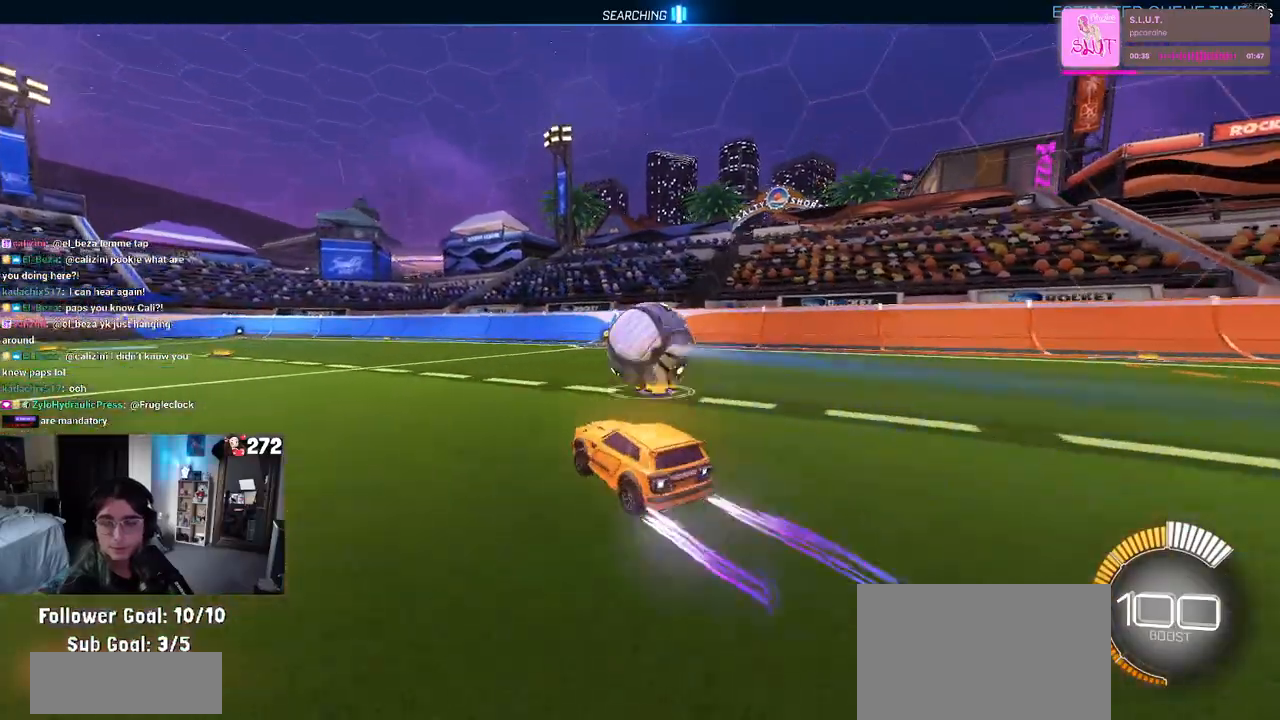
{"buttons": ["R2"], "left_stick": "center", "right_stick": "center", "events": [[117, "left_stick", "center"]]}
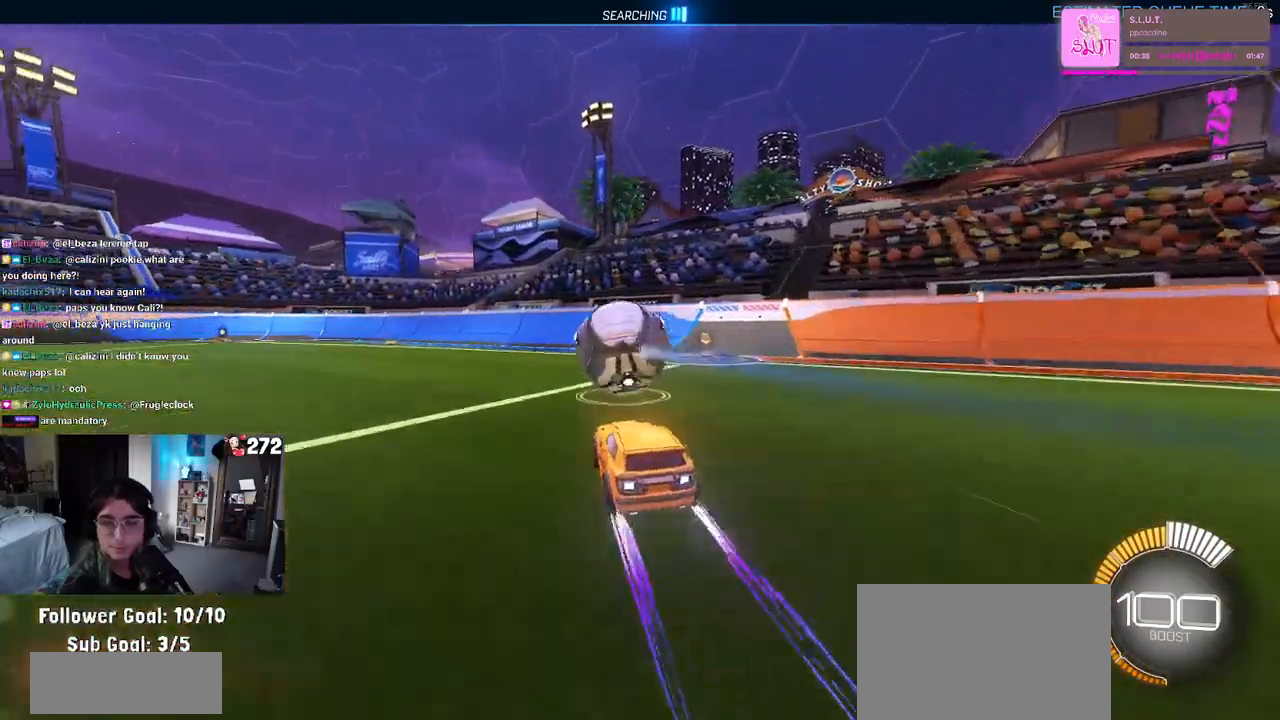
{"buttons": ["R2"], "left_stick": "center", "right_stick": "center", "events": [[350, "left_stick", "left"], [483, "left_stick", "center"]]}
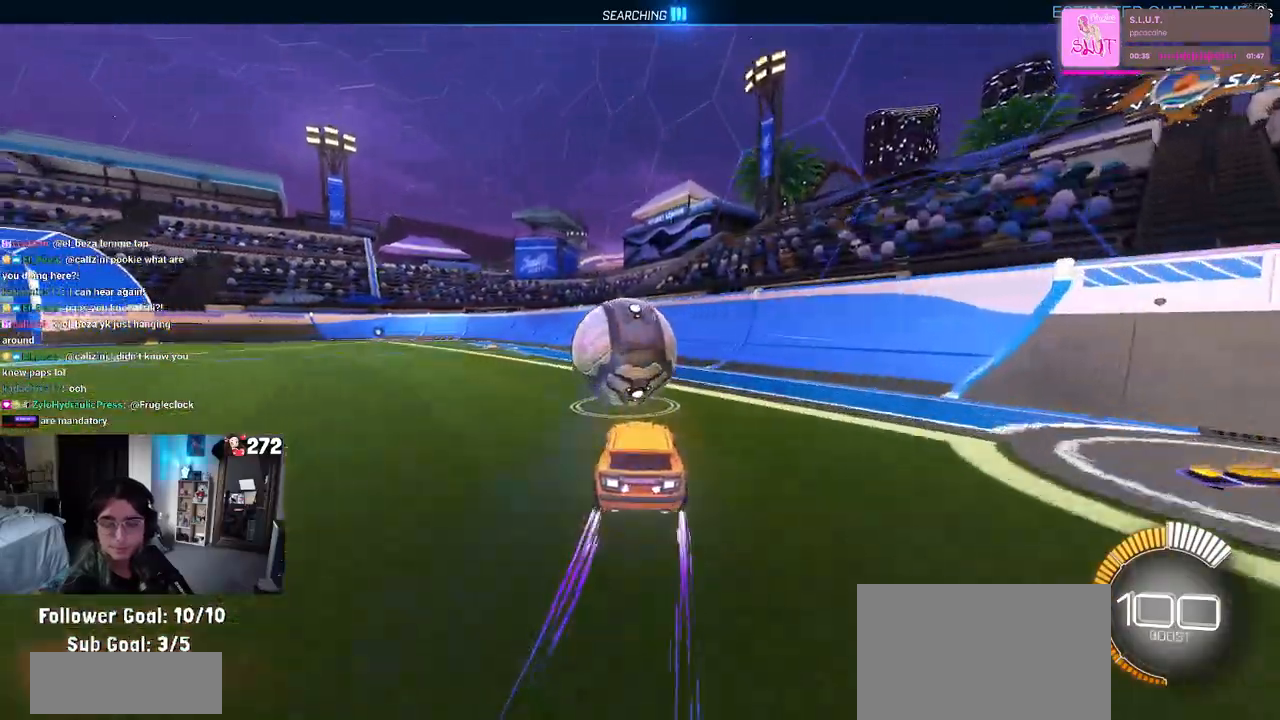
{"buttons": ["R2"], "left_stick": "center", "right_stick": "center", "events": [[350, "L2", "down"], [350, "R2", "up"], [483, "R2", "down"], [500, "L2", "up"]]}
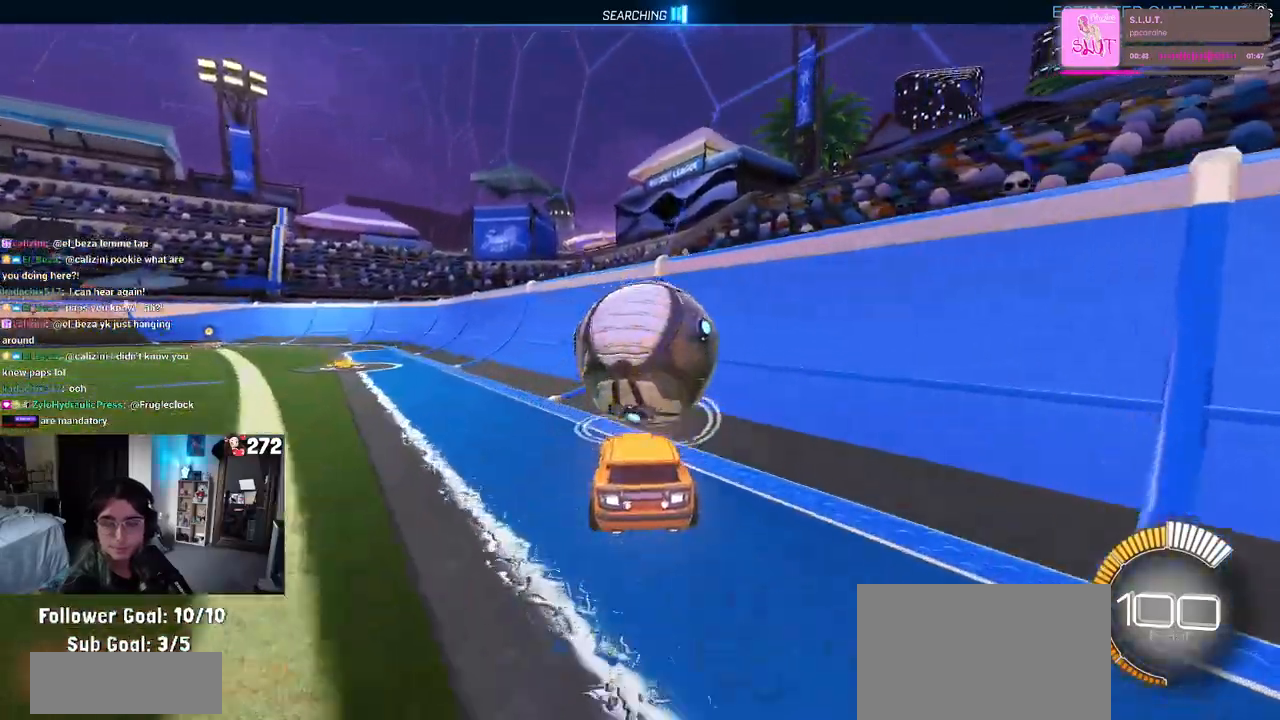
{"buttons": ["R2"], "left_stick": "center", "right_stick": "center", "events": [[83, "left_stick", "right"], [217, "left_stick", "center"]]}
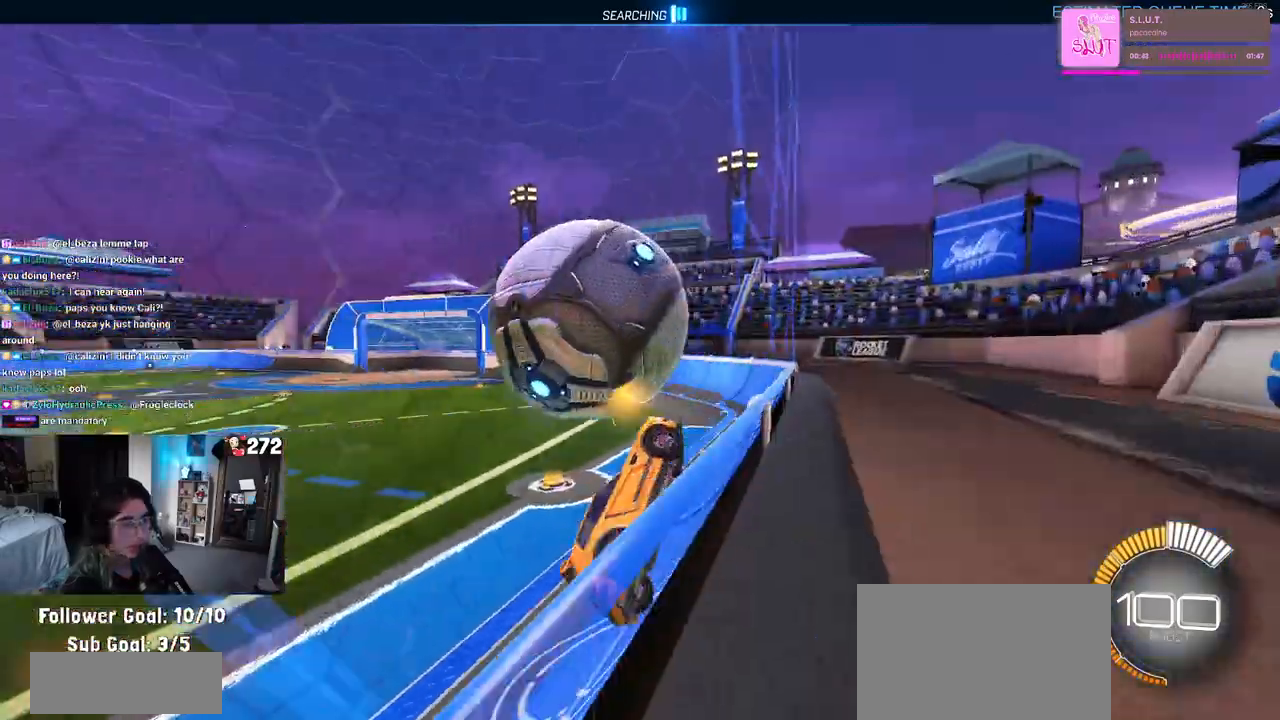
{"buttons": ["CROSS", "L1", "R2"], "left_stick": "right", "right_stick": "center", "events": [[50, "left_stick", "left"], [183, "left_stick", "center"], [283, "left_stick", "left"], [367, "left_stick", "center"], [450, "CROSS", "down"], [467, "left_stick", "right"], [483, "L1", "down"]]}
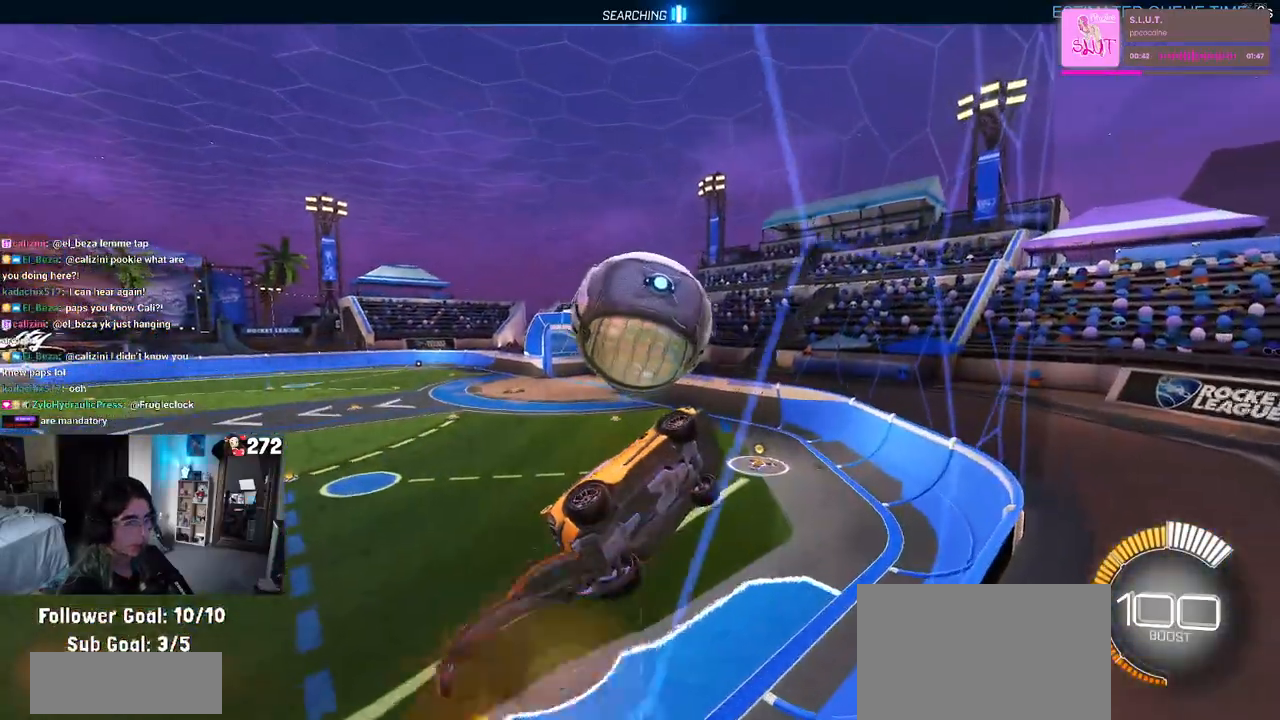
{"buttons": ["CROSS", "R1", "R2"], "left_stick": "up-left", "right_stick": "center", "events": [[67, "R1", "down"], [83, "left_stick", "down-left"], [117, "CROSS", "up"], [250, "left_stick", "center"], [267, "L1", "up"], [350, "left_stick", "up-left"], [433, "CROSS", "down"]]}
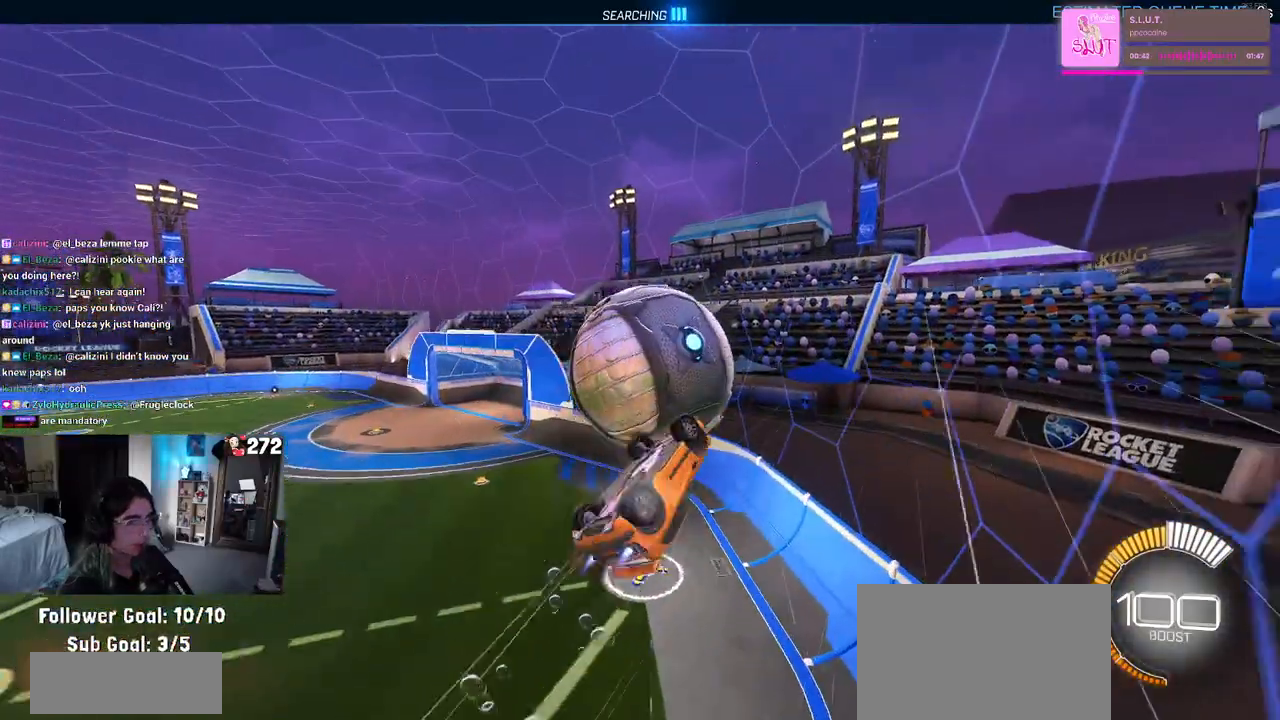
{"buttons": ["SQUARE", "R1", "R2"], "left_stick": "down-right", "right_stick": "center", "events": [[33, "left_stick", "center"], [50, "CROSS", "up"], [183, "left_stick", "down-right"], [500, "SQUARE", "down"]]}
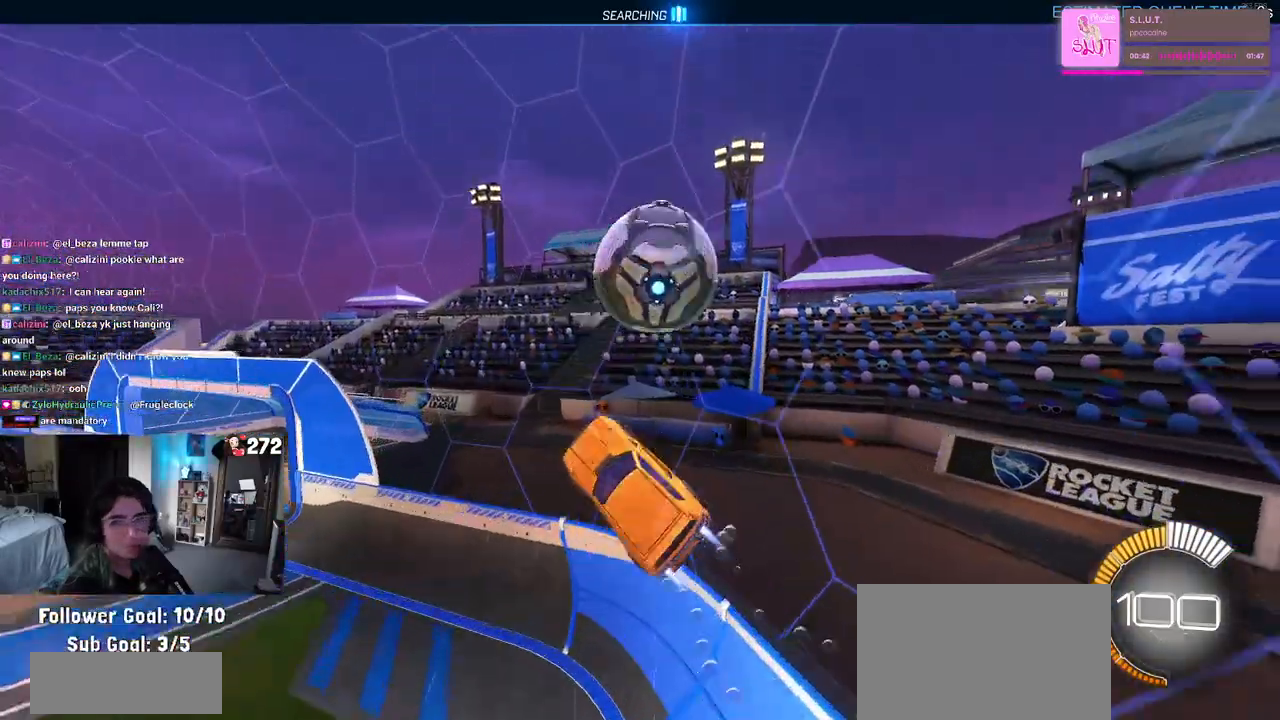
{"buttons": ["R2"], "left_stick": "left", "right_stick": "center", "events": [[83, "R1", "up"], [333, "left_stick", "center"], [417, "left_stick", "left"], [450, "SQUARE", "up"]]}
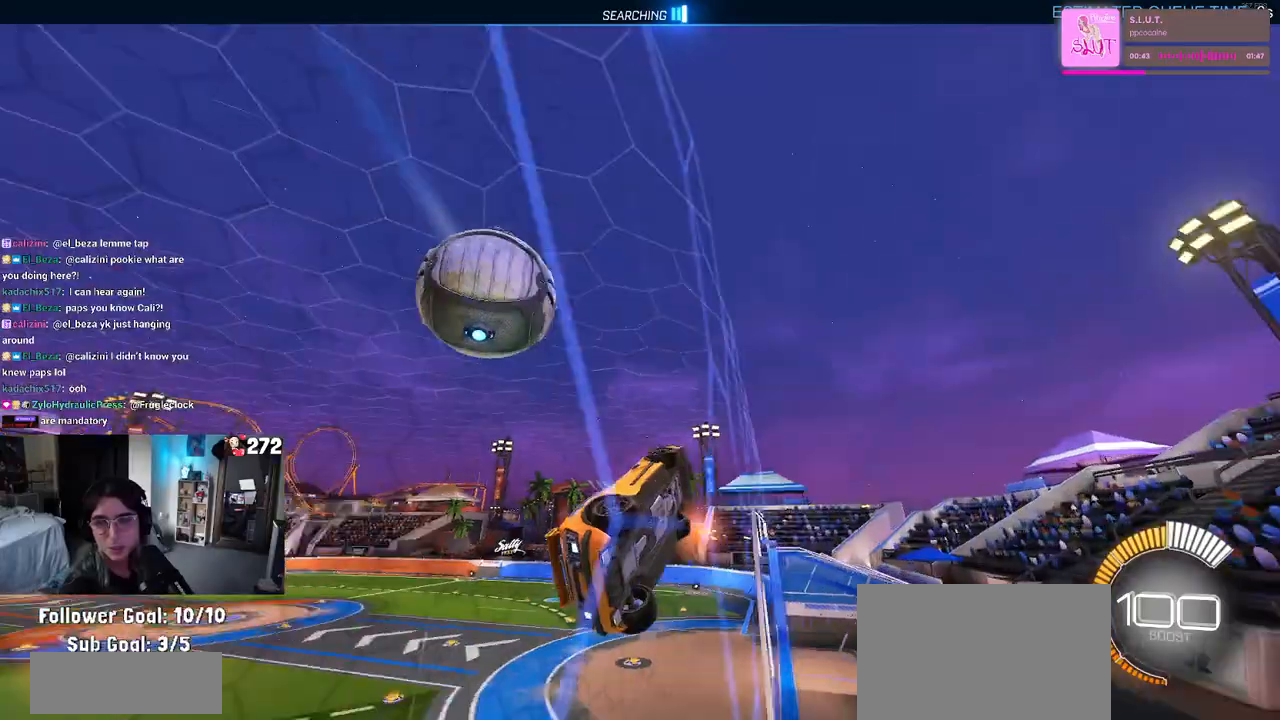
{"buttons": ["R2"], "left_stick": "center", "right_stick": "center", "events": [[500, "left_stick", "center"]]}
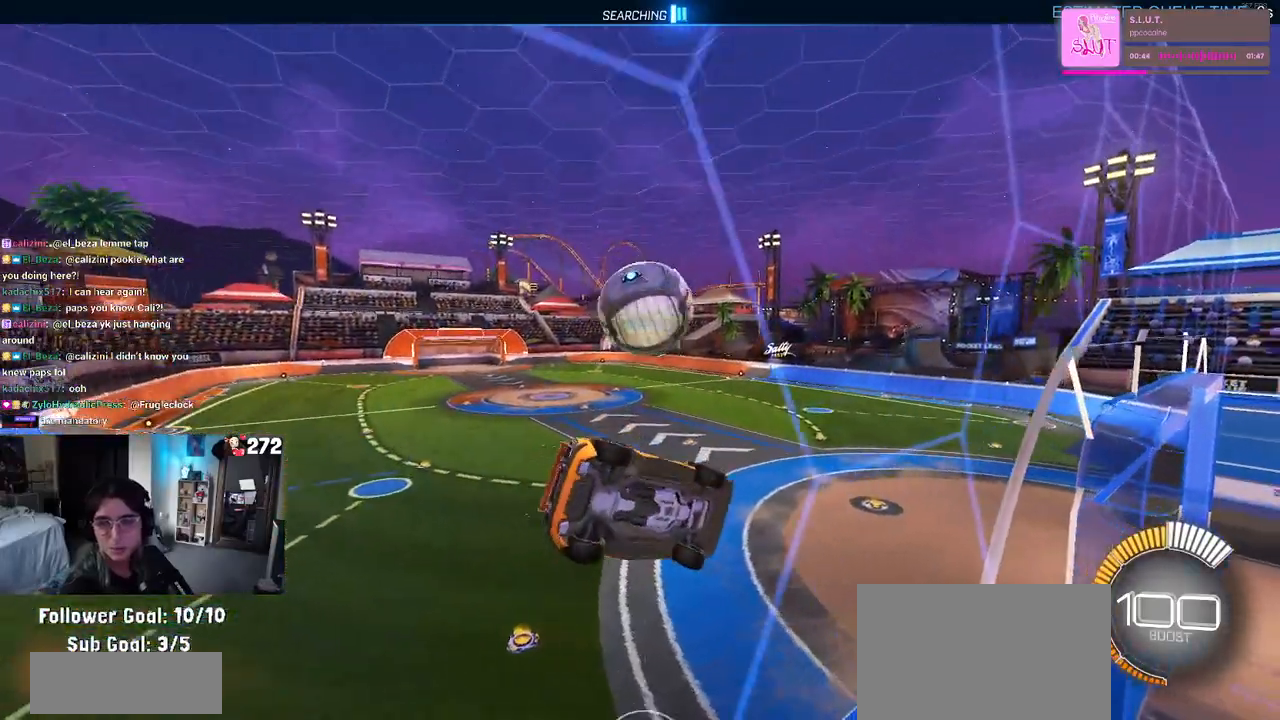
{"buttons": ["R2"], "left_stick": "right", "right_stick": "center", "events": [[117, "CROSS", "down"], [150, "left_stick", "down"], [200, "left_stick", "down-right"], [217, "SQUARE", "down"], [233, "CROSS", "up"], [433, "SQUARE", "up"], [450, "left_stick", "right"]]}
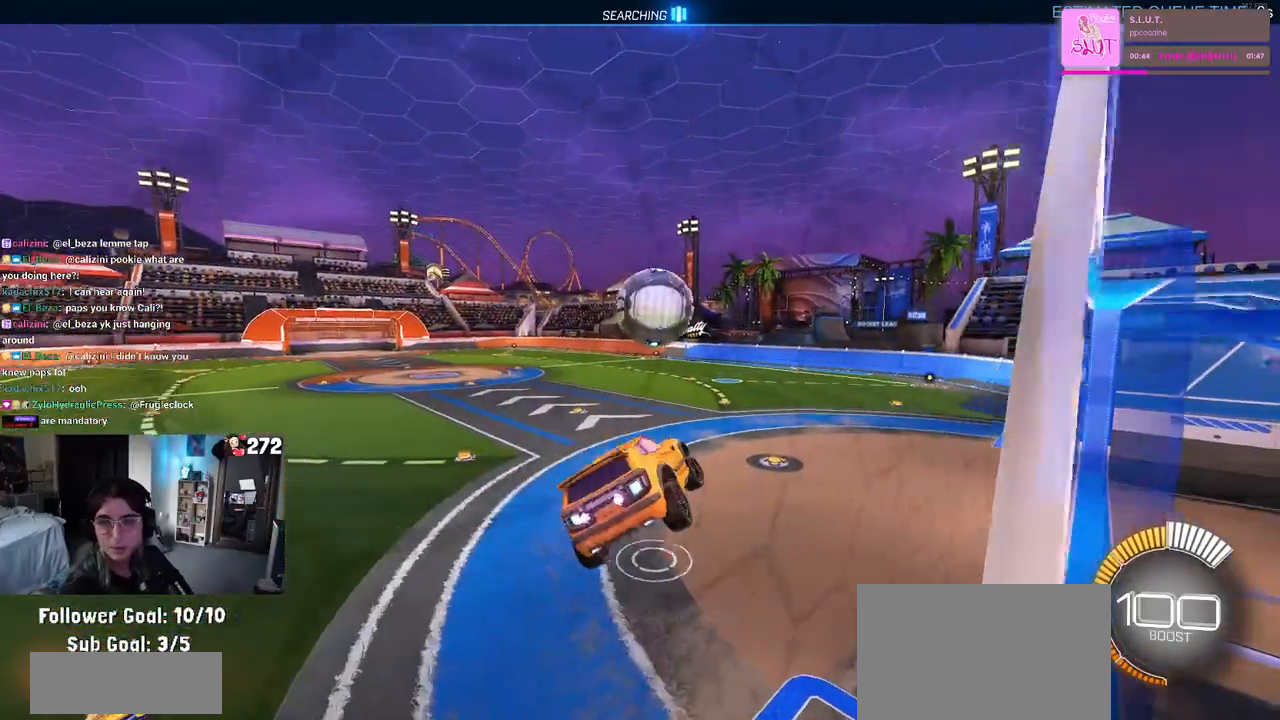
{"buttons": ["R2"], "left_stick": "up-left", "right_stick": "center", "events": [[50, "left_stick", "center"], [283, "left_stick", "up-left"], [350, "CROSS", "down"], [467, "CROSS", "up"]]}
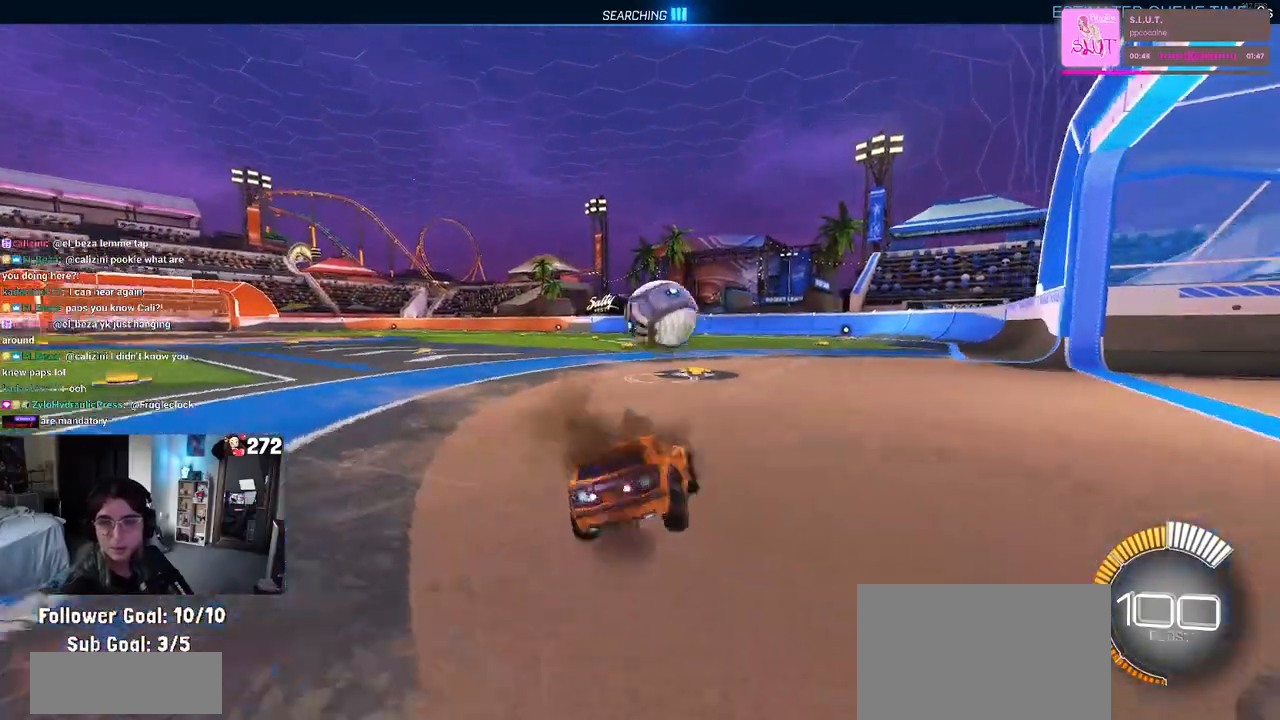
{"buttons": ["SQUARE", "R2"], "left_stick": "down-left", "right_stick": "center", "events": [[33, "left_stick", "down"], [183, "left_stick", "center"], [267, "left_stick", "down"], [417, "SQUARE", "down"], [450, "left_stick", "down-left"]]}
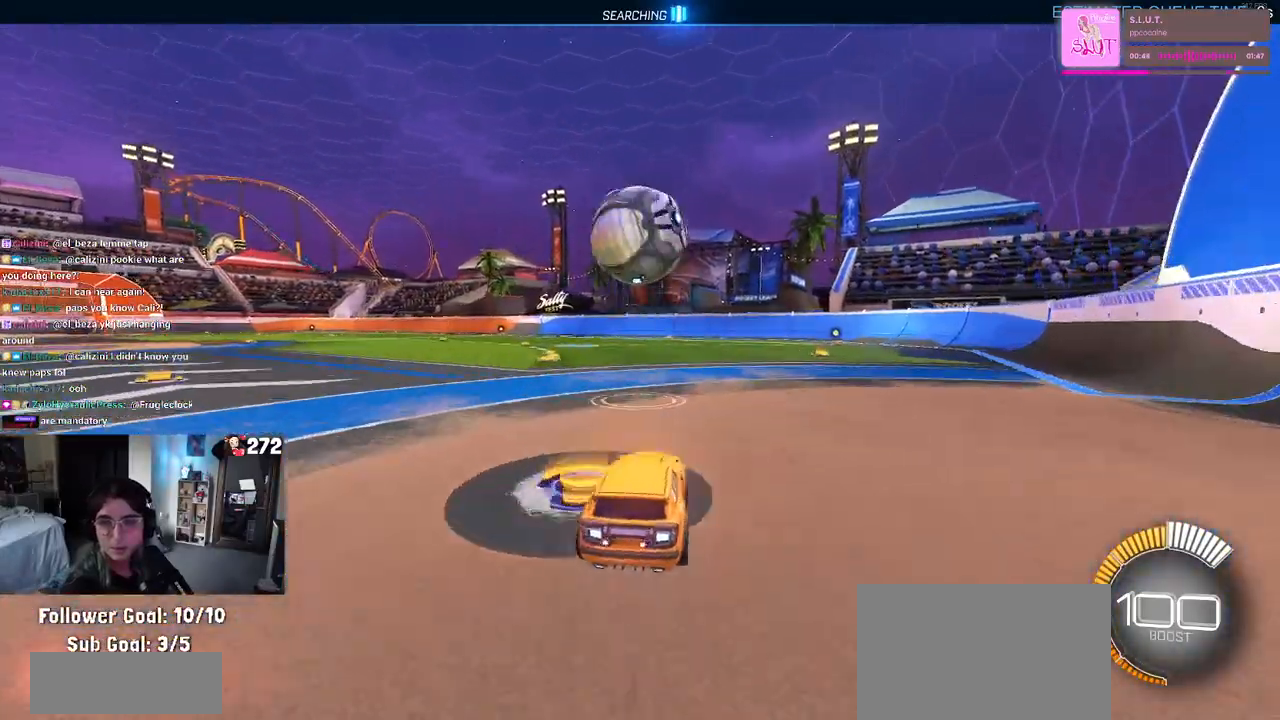
{"buttons": [], "left_stick": "center", "right_stick": "center", "events": [[133, "SQUARE", "up"], [150, "left_stick", "center"], [500, "R2", "up"]]}
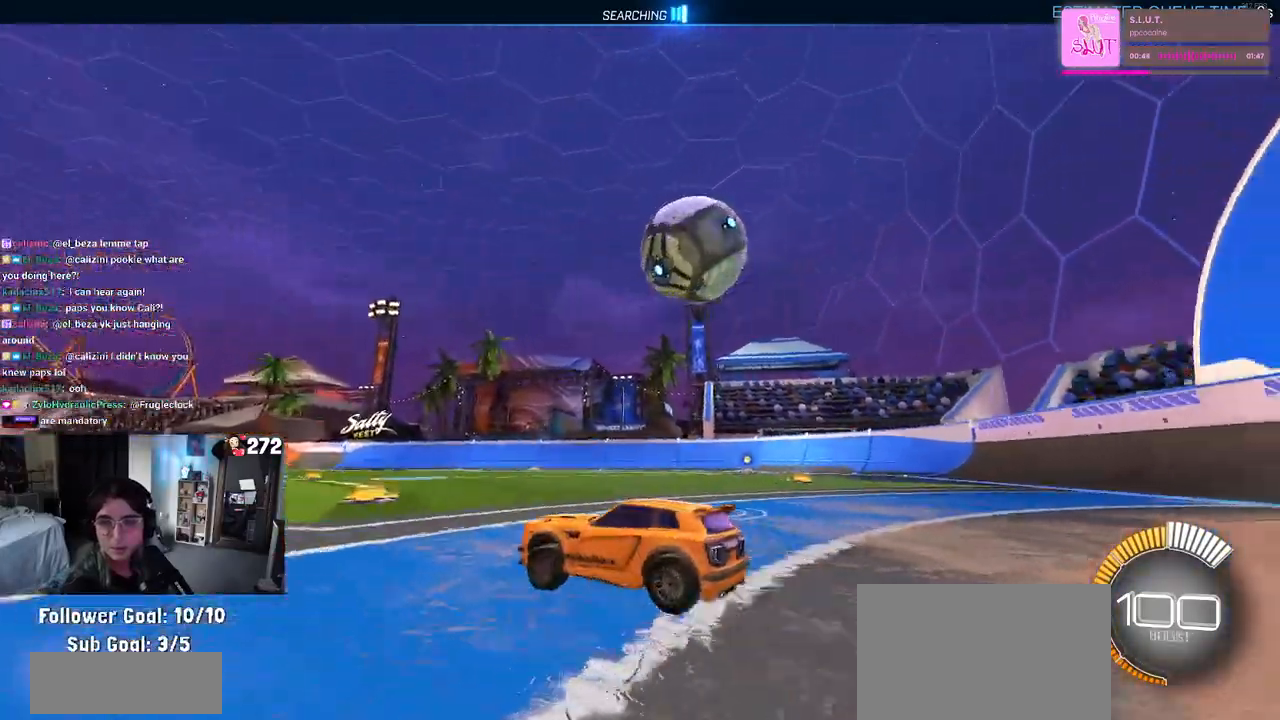
{"buttons": ["R2"], "left_stick": "center", "right_stick": "center", "events": [[50, "left_stick", "right"], [83, "L2", "down"], [217, "L2", "up"], [267, "R2", "down"], [300, "left_stick", "center"]]}
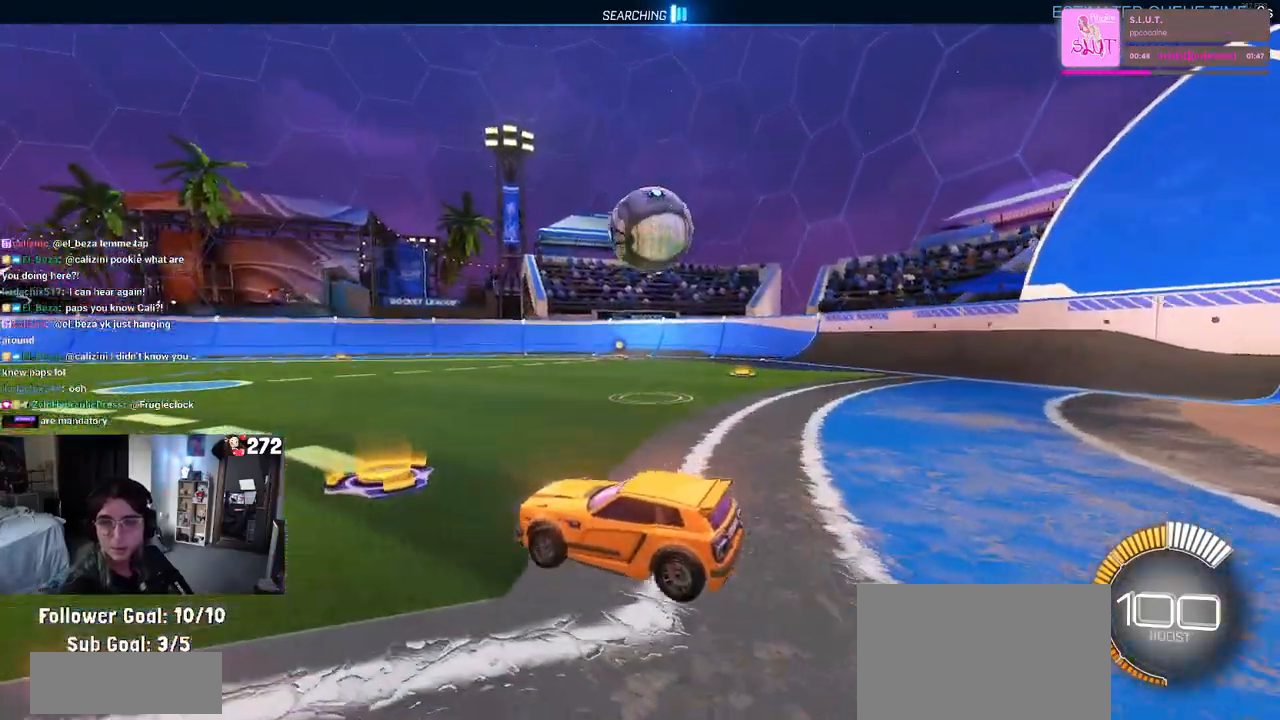
{"buttons": ["R2"], "left_stick": "right", "right_stick": "center", "events": [[33, "left_stick", "right"]]}
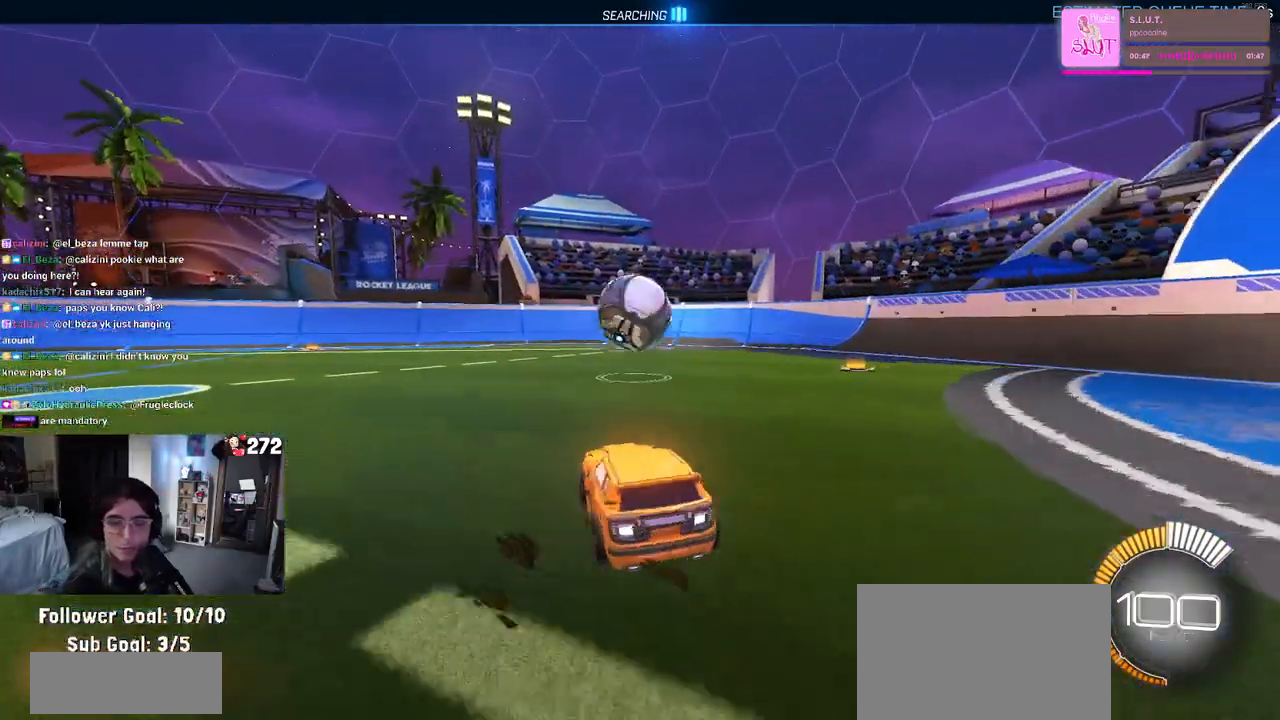
{"buttons": ["R2"], "left_stick": "left", "right_stick": "center", "events": [[67, "left_stick", "center"], [350, "left_stick", "left"]]}
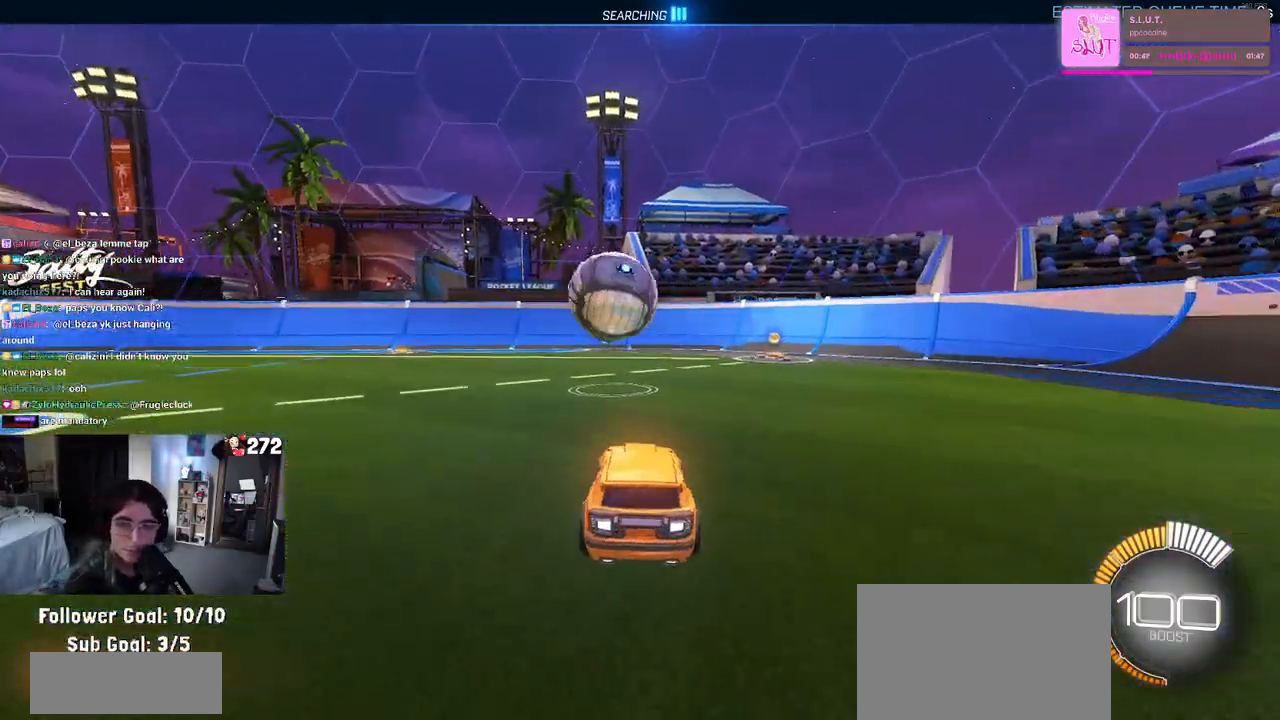
{"buttons": ["R2"], "left_stick": "center", "right_stick": "center", "events": [[83, "left_stick", "center"]]}
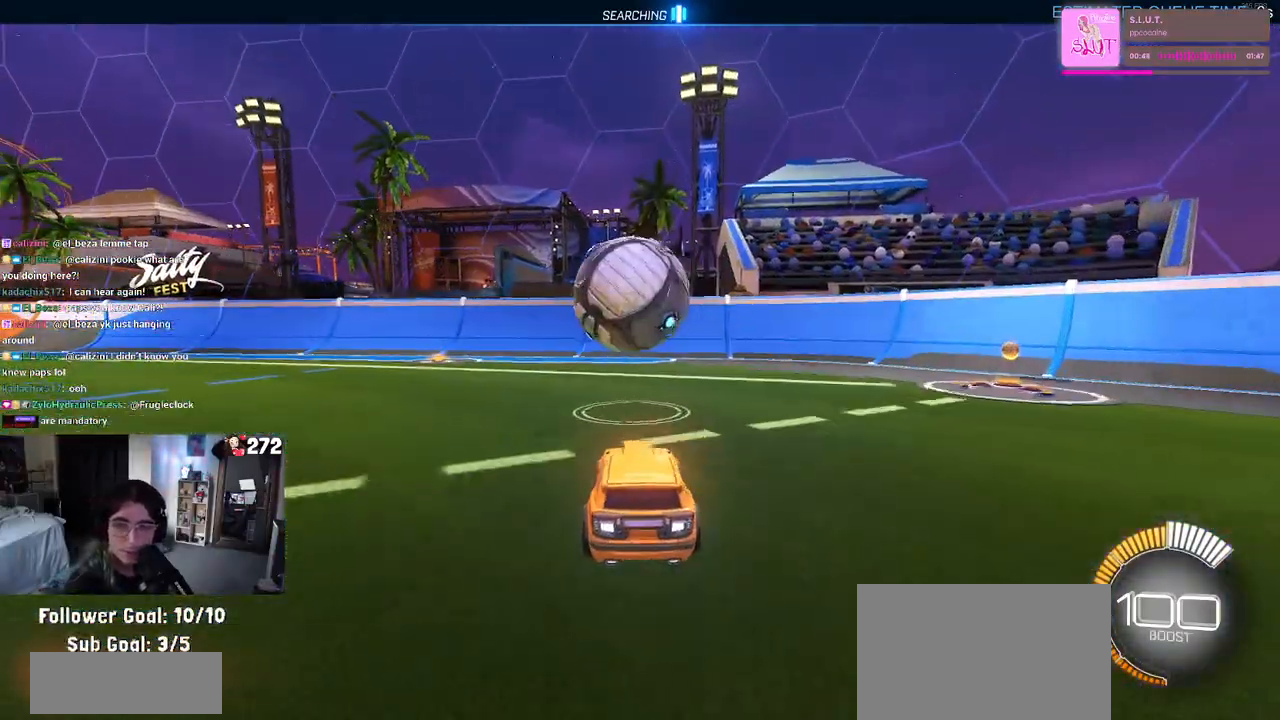
{"buttons": ["R2"], "left_stick": "center", "right_stick": "center", "events": []}
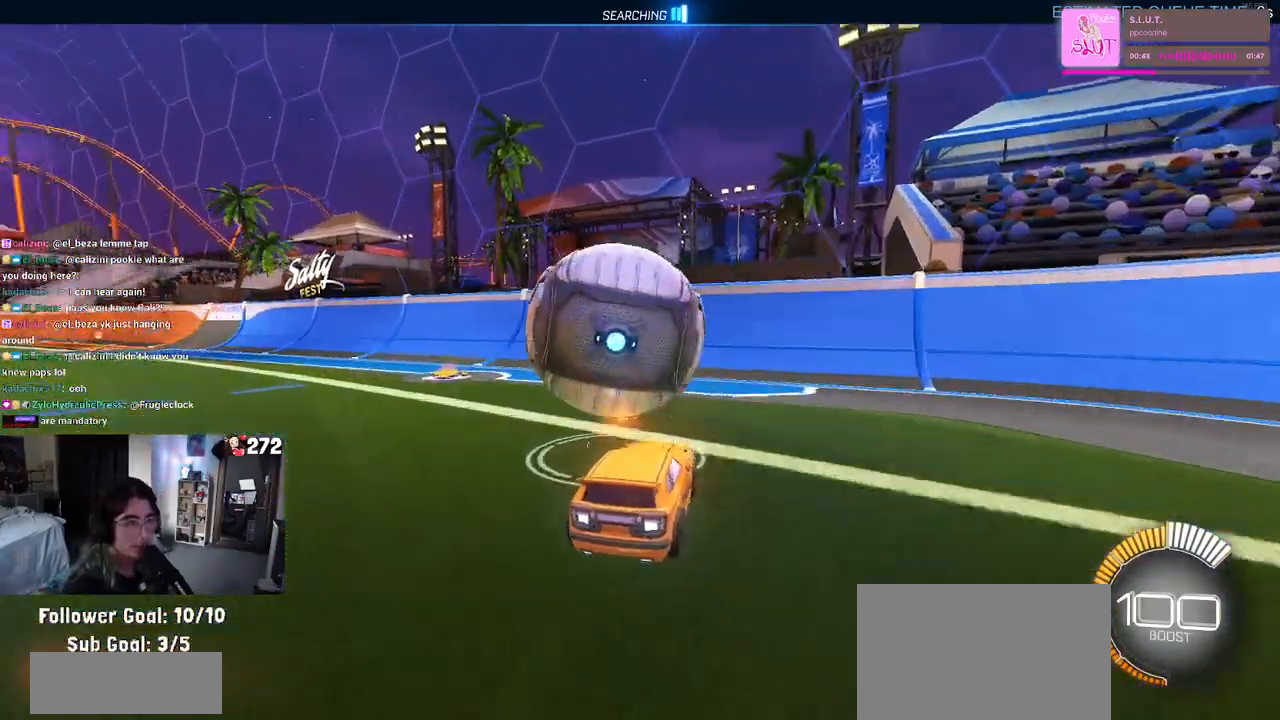
{"buttons": ["R2"], "left_stick": "left", "right_stick": "center", "events": [[17, "left_stick", "left"], [167, "CROSS", "down"], [183, "left_stick", "down"], [267, "L1", "down"], [383, "CROSS", "up"], [400, "left_stick", "left"], [483, "L1", "up"]]}
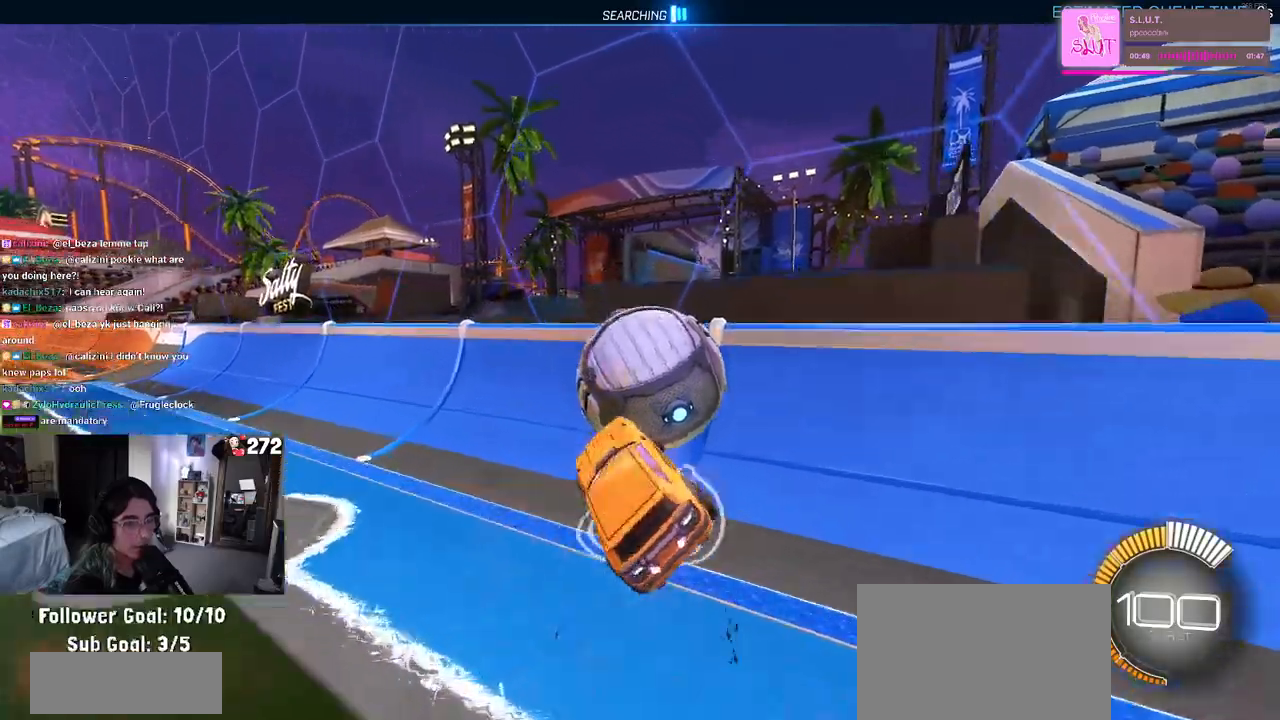
{"buttons": ["R1", "R2"], "left_stick": "center", "right_stick": "center", "events": [[33, "R1", "down"], [67, "left_stick", "up"], [183, "left_stick", "center"]]}
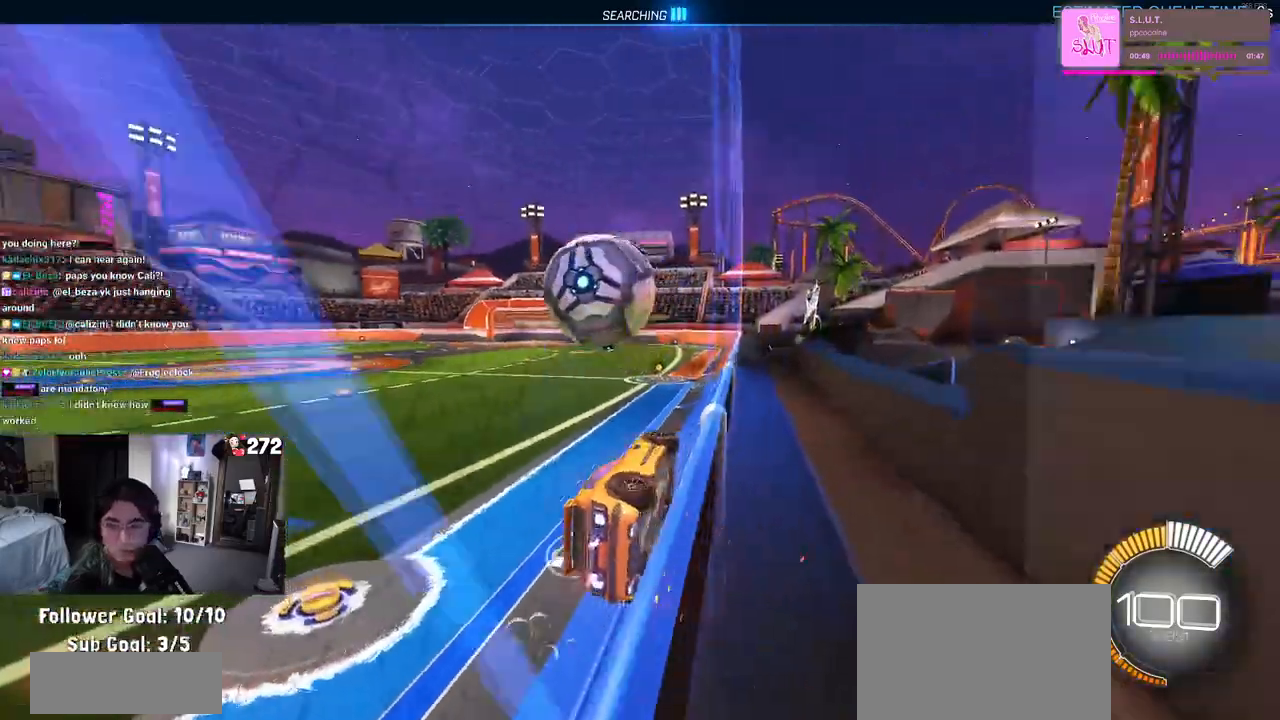
{"buttons": ["R2"], "left_stick": "left", "right_stick": "center", "events": [[17, "R1", "up"], [217, "left_stick", "left"]]}
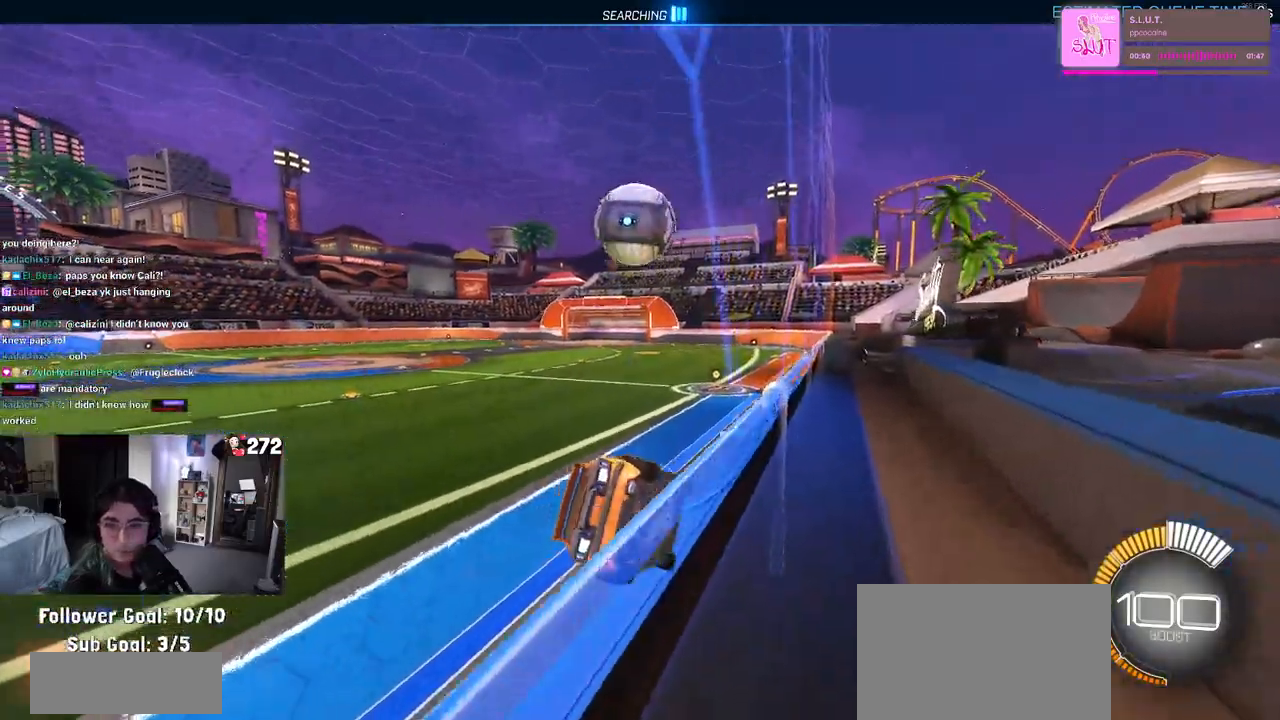
{"buttons": ["R1", "R2"], "left_stick": "center", "right_stick": "center", "events": [[33, "left_stick", "center"], [50, "R1", "down"], [50, "TRIANGLE", "down"], [167, "TRIANGLE", "up"]]}
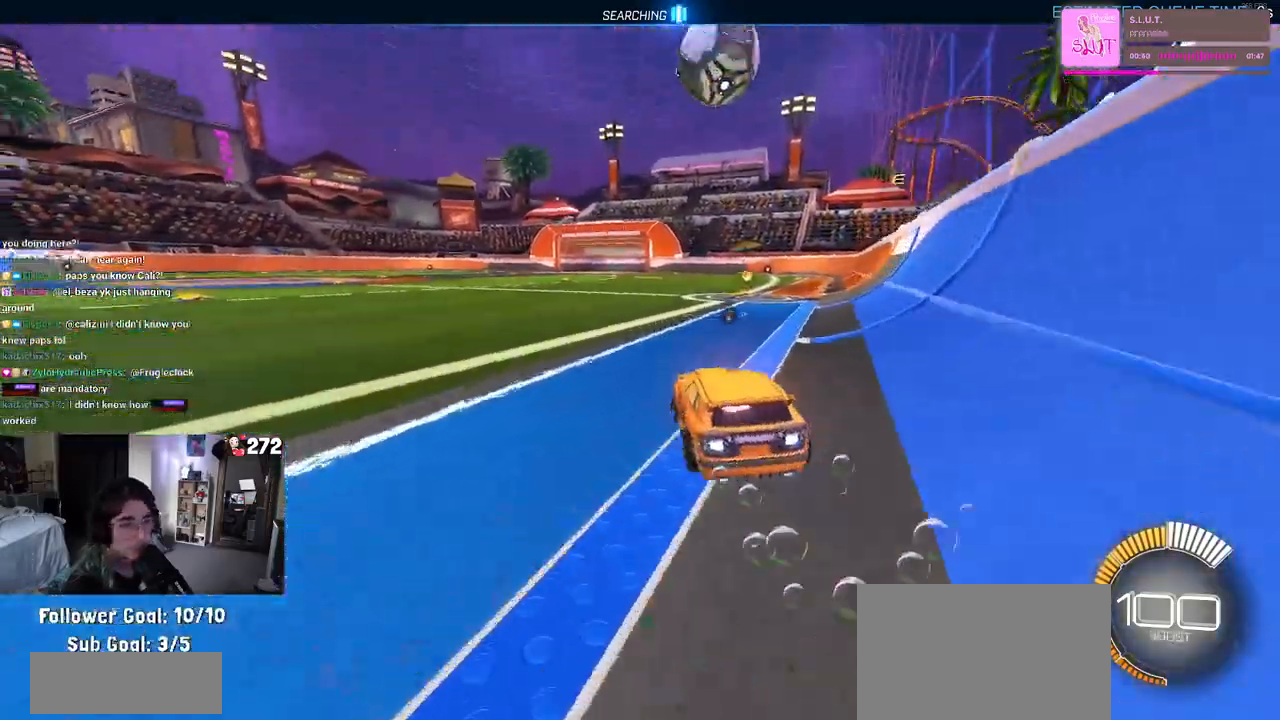
{"buttons": ["R2"], "left_stick": "center", "right_stick": "center", "events": [[183, "left_stick", "right"], [417, "left_stick", "center"], [483, "R1", "up"]]}
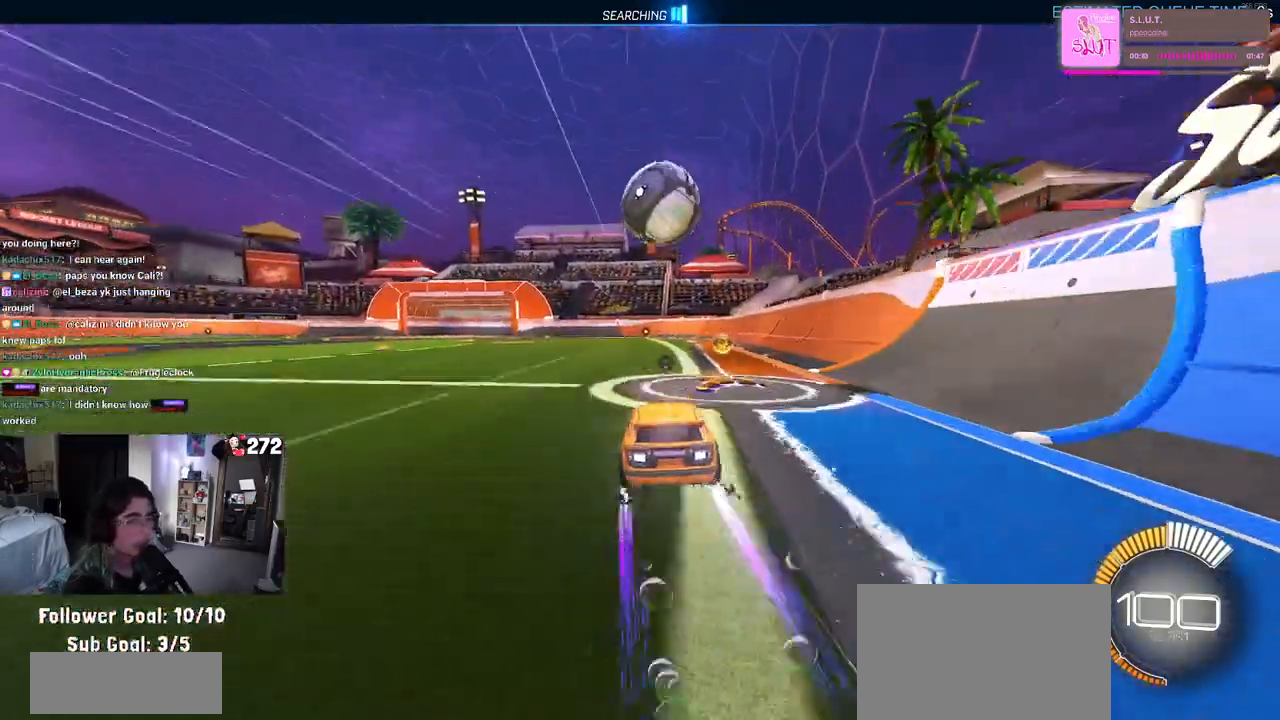
{"buttons": ["R1", "R2"], "left_stick": "down", "right_stick": "center", "events": [[183, "left_stick", "left"], [267, "left_stick", "center"], [400, "left_stick", "left"], [483, "R1", "down"], [483, "left_stick", "down"]]}
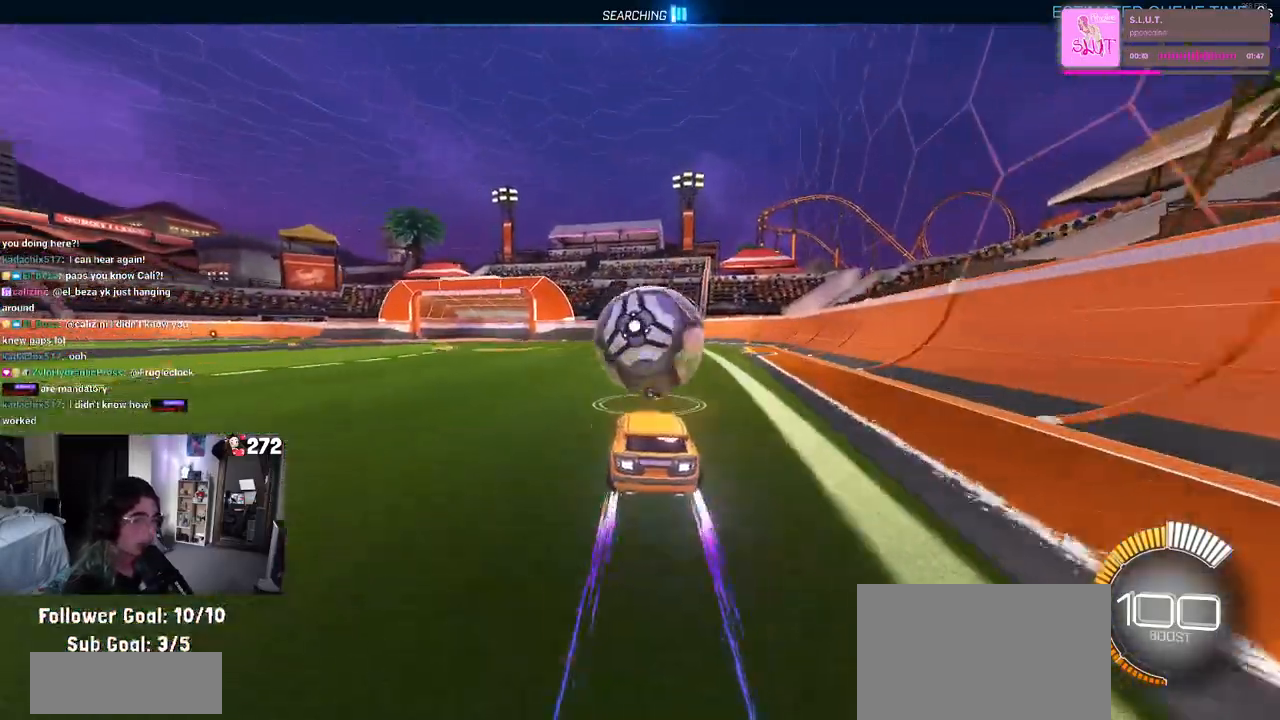
{"buttons": ["L1", "R1", "R2"], "left_stick": "center", "right_stick": "center", "events": [[17, "CROSS", "down"], [50, "left_stick", "down-right"], [200, "CROSS", "up"], [200, "L1", "down"], [283, "left_stick", "up-right"], [400, "left_stick", "center"]]}